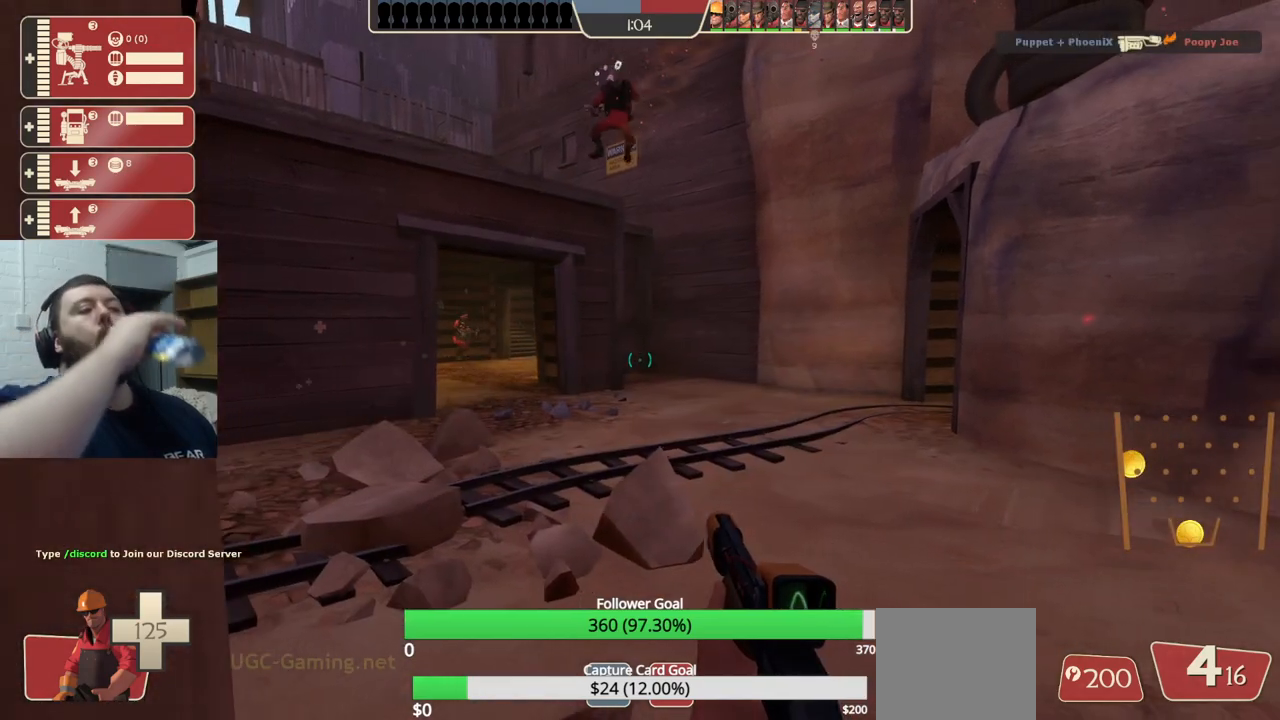
Gameplay with a controller (PlayStation layout); each line is a JSON object with the inputs held at the frame after it. "events" lists button and stick changes between this image and that frame as [ms after this image, input, new state], when the widget could be followed in between.
{"buttons": [], "left_stick": "center", "right_stick": "center", "events": [[33, "left_stick", "center"]]}
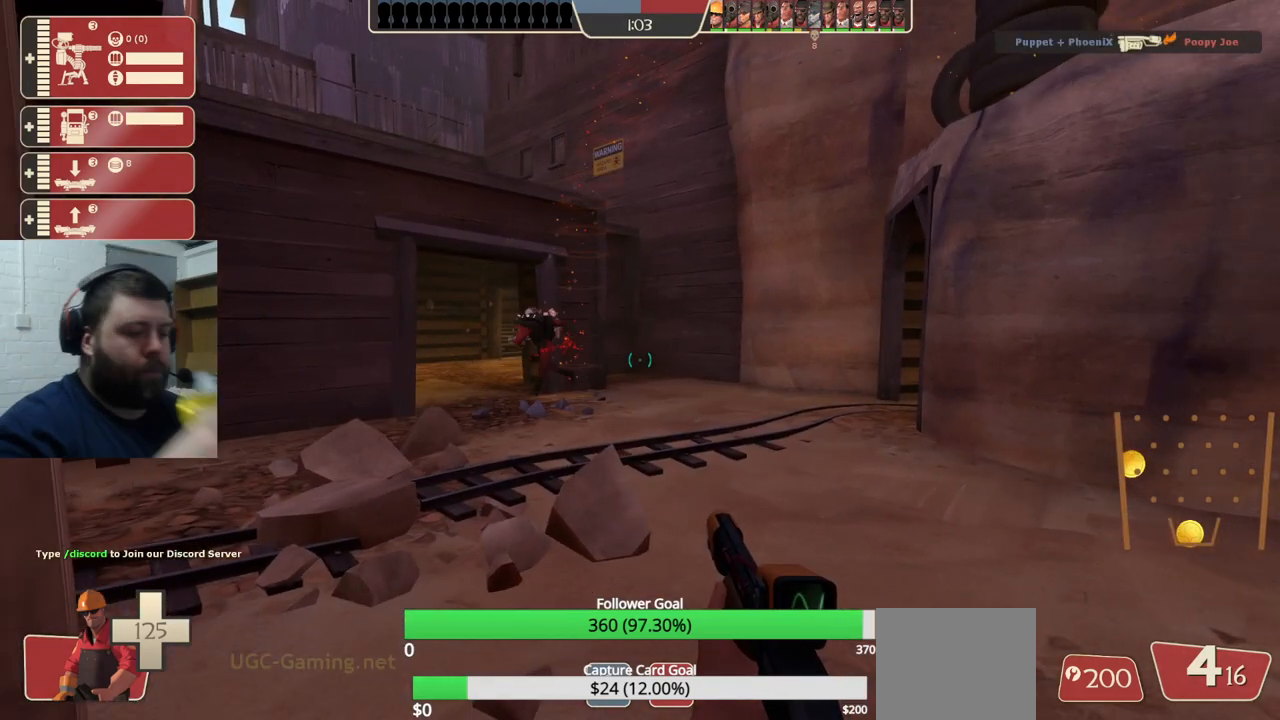
{"buttons": [], "left_stick": "center", "right_stick": "center", "events": []}
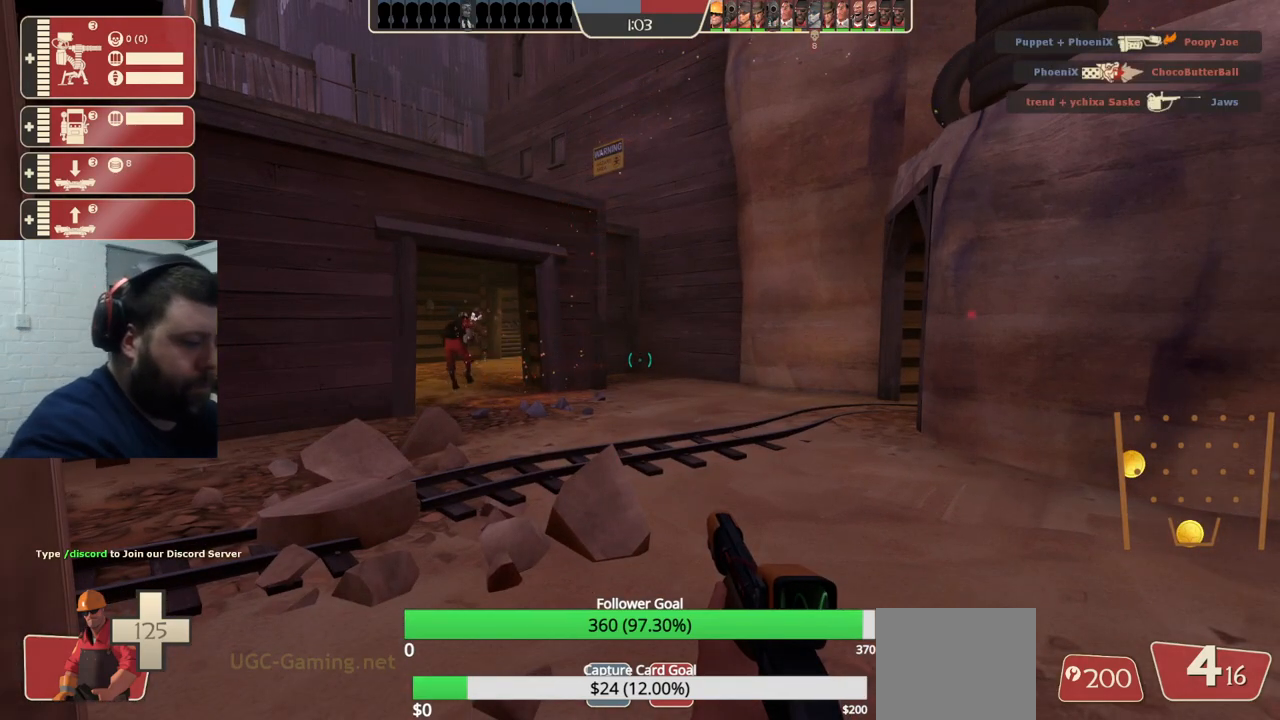
{"buttons": [], "left_stick": "center", "right_stick": "center", "events": []}
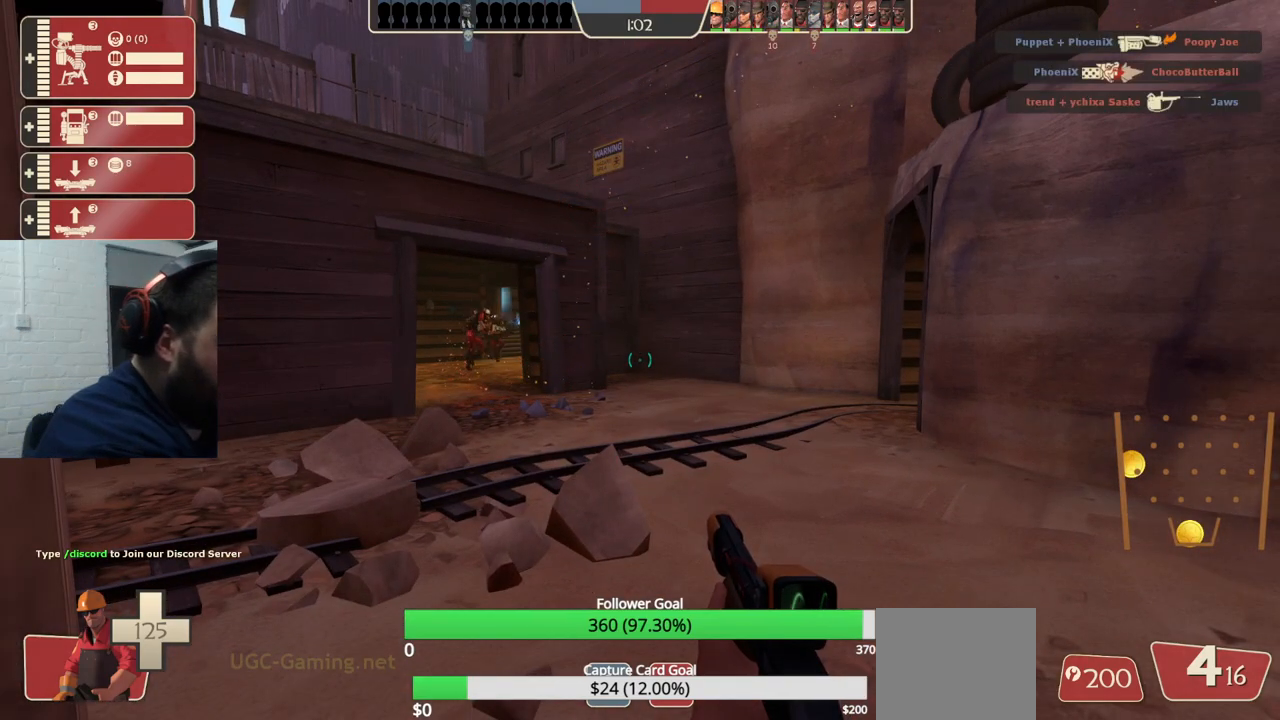
{"buttons": [], "left_stick": "center", "right_stick": "center", "events": []}
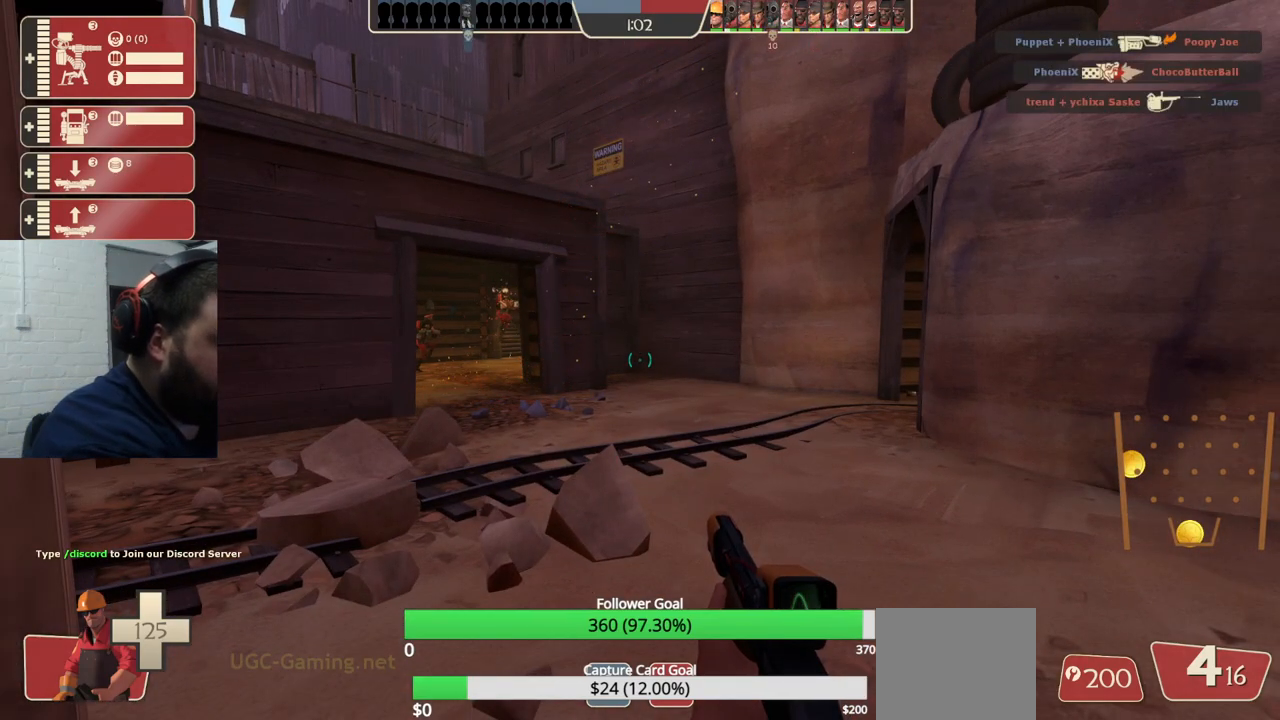
{"buttons": [], "left_stick": "center", "right_stick": "center", "events": []}
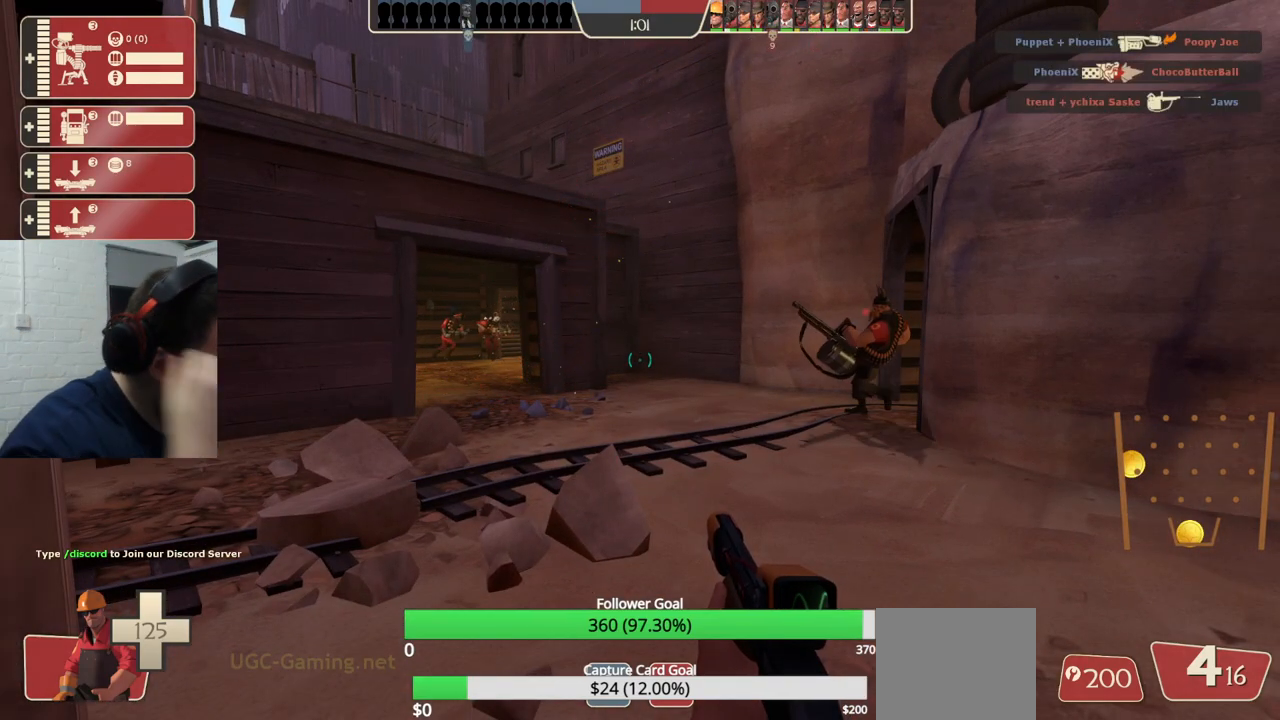
{"buttons": [], "left_stick": "center", "right_stick": "center", "events": []}
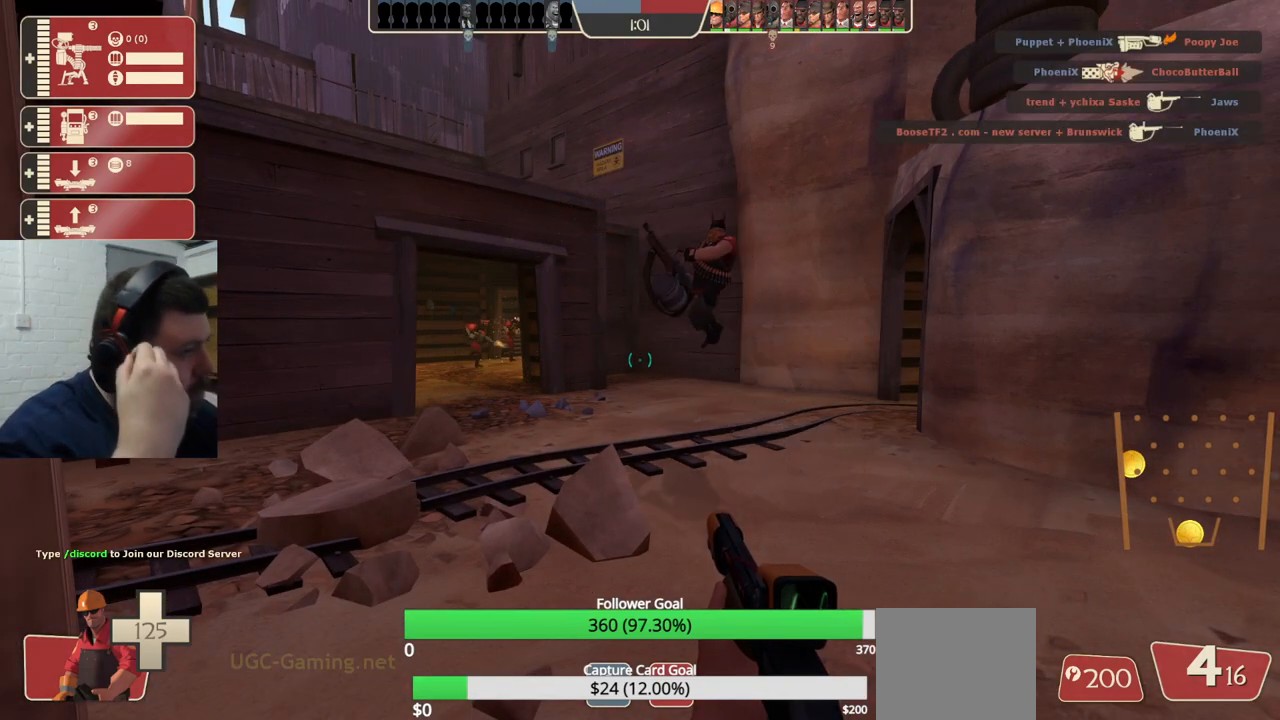
{"buttons": [], "left_stick": "up", "right_stick": "center", "events": [[383, "left_stick", "up"]]}
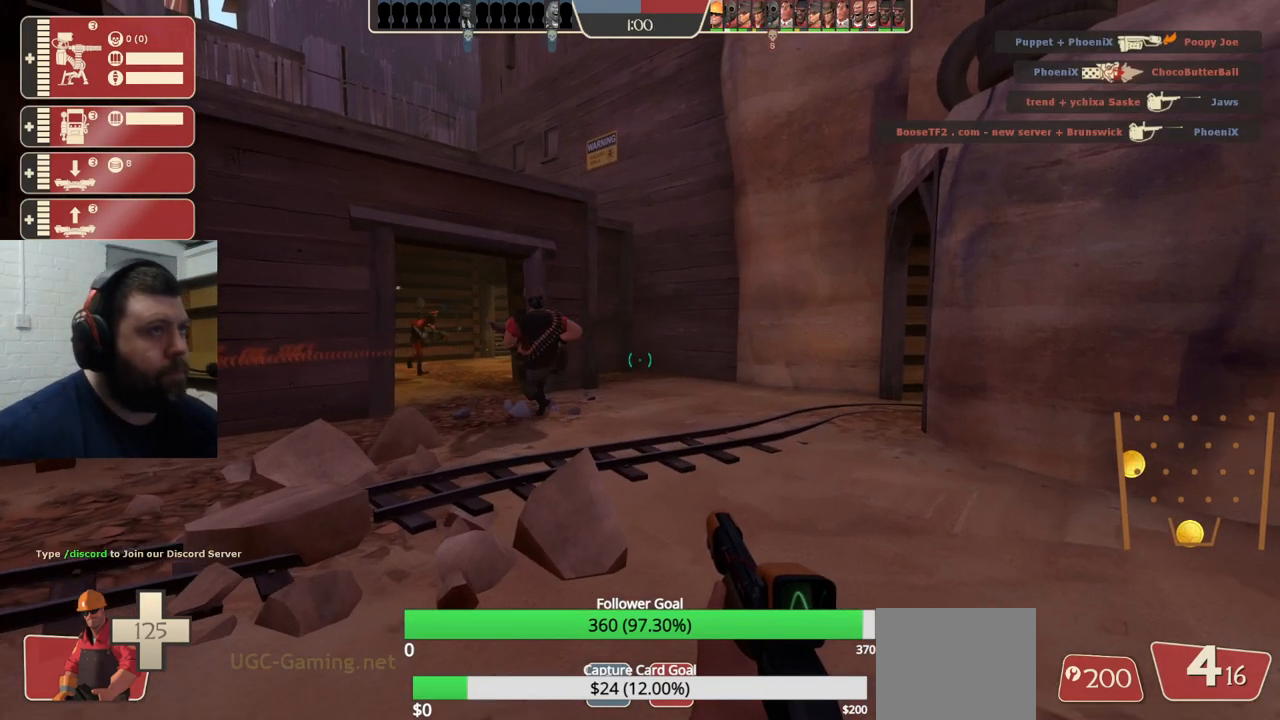
{"buttons": [], "left_stick": "up", "right_stick": "center", "events": []}
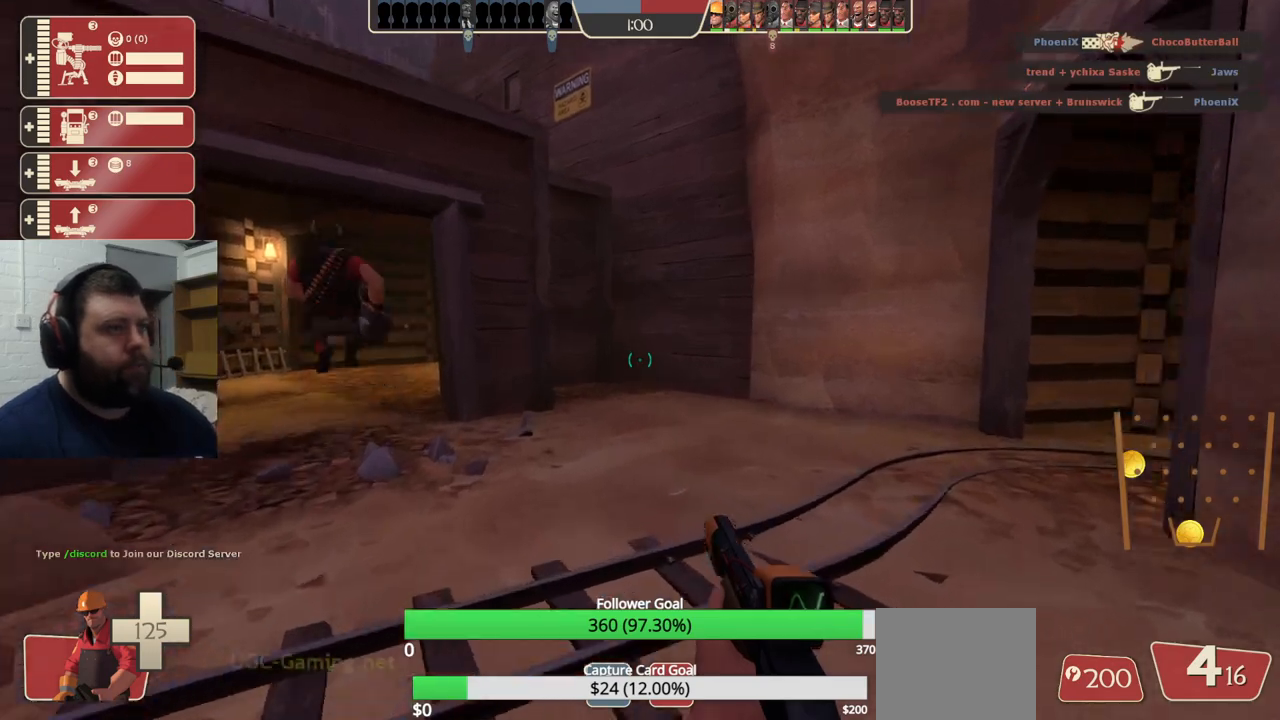
{"buttons": [], "left_stick": "up", "right_stick": "center", "events": []}
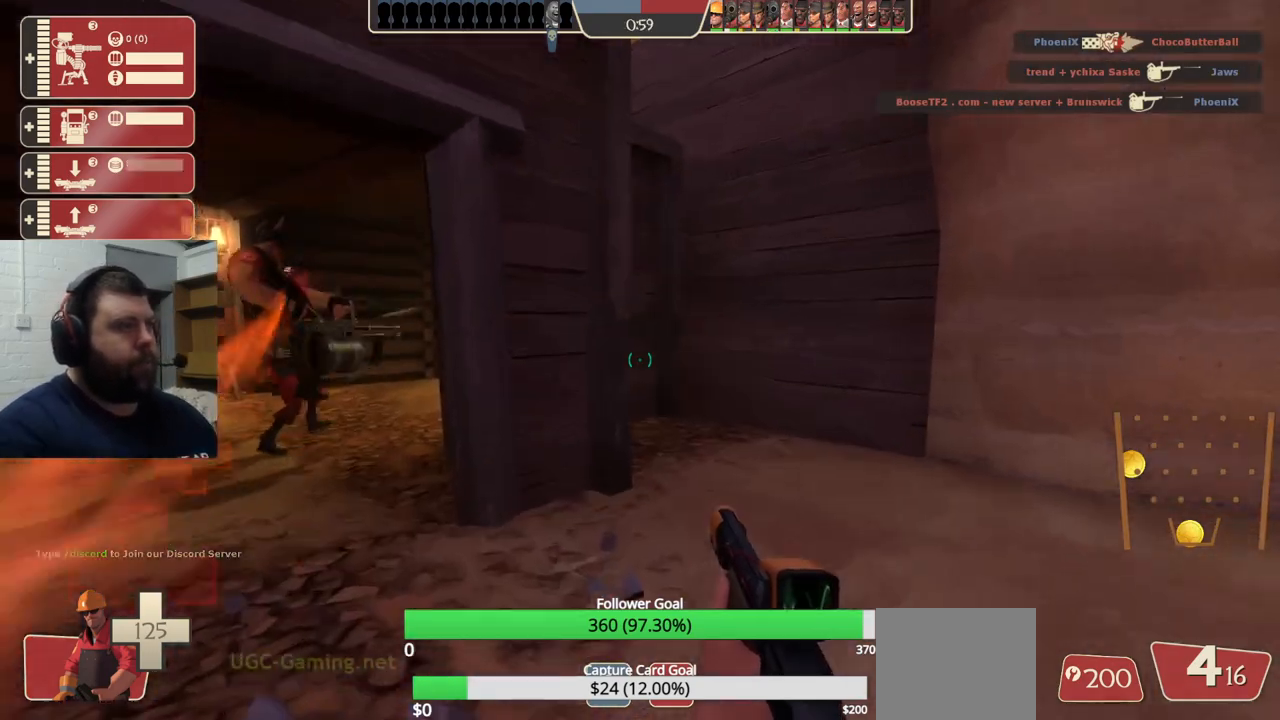
{"buttons": [], "left_stick": "up-left", "right_stick": "center", "events": [[83, "left_stick", "up-left"]]}
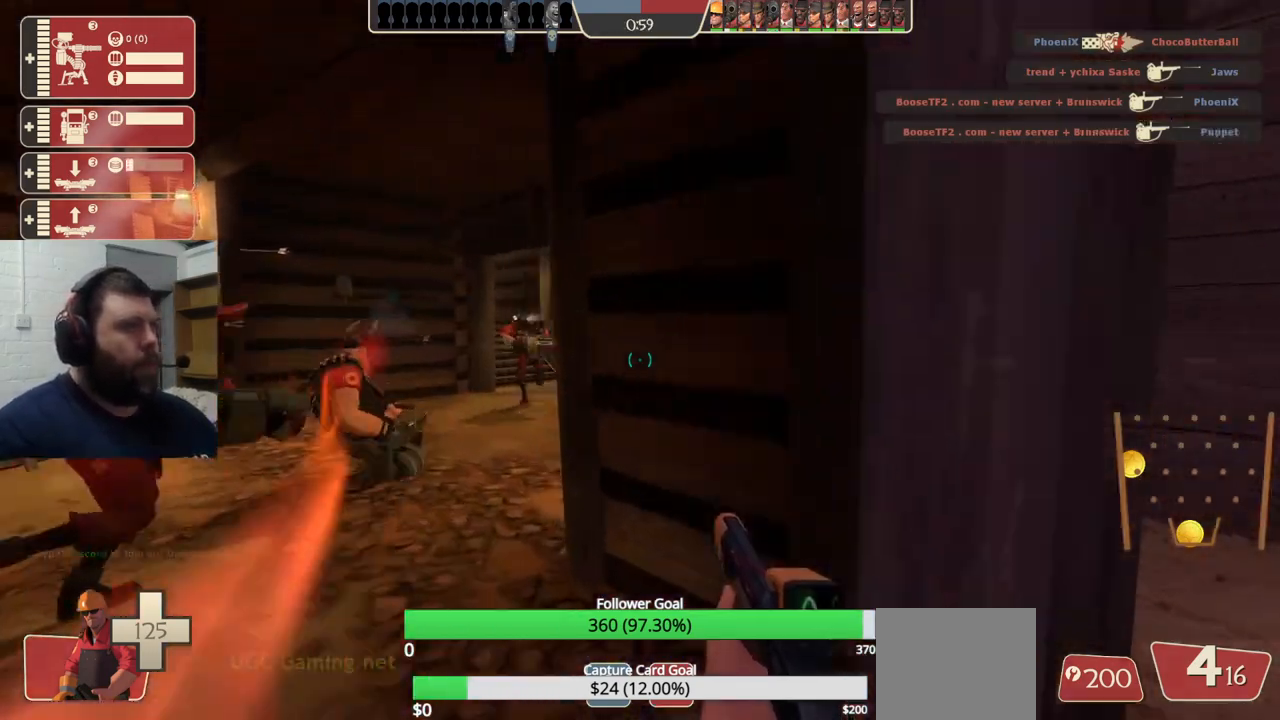
{"buttons": [], "left_stick": "up-left", "right_stick": "right", "events": [[117, "SQUARE", "down"], [200, "SQUARE", "up"], [450, "right_stick", "right"]]}
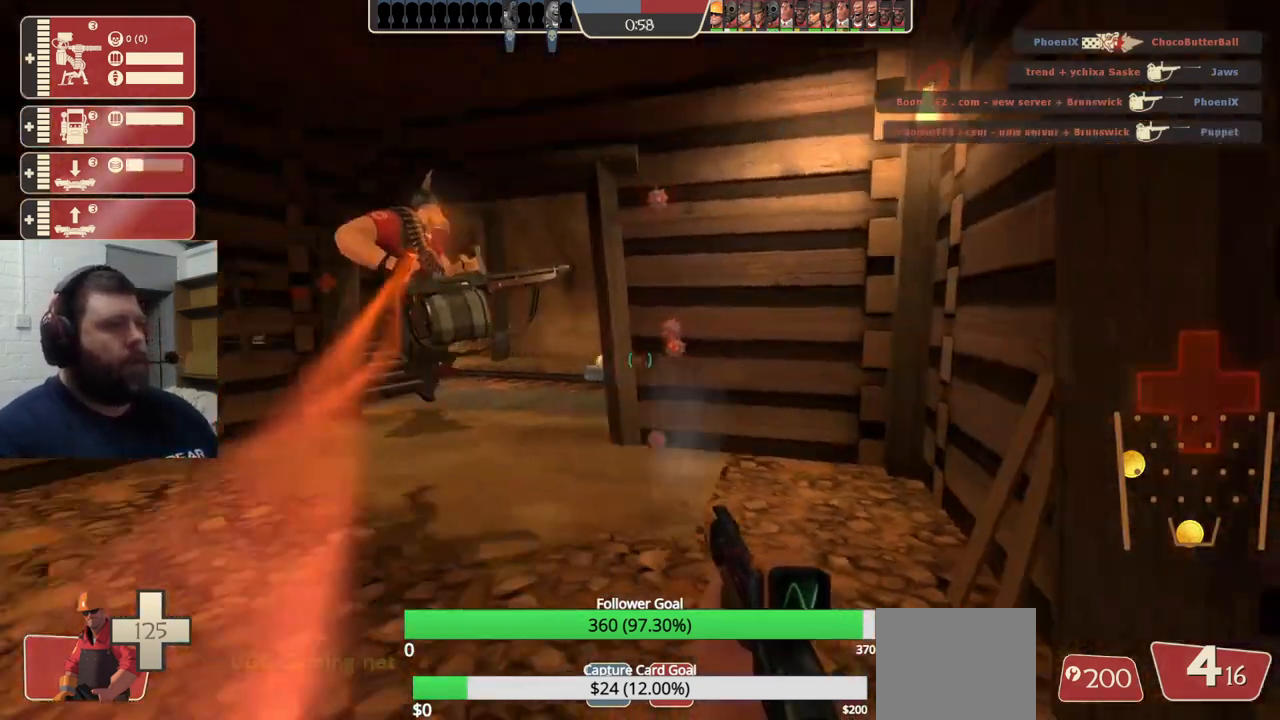
{"buttons": [], "left_stick": "up-left", "right_stick": "center", "events": [[33, "right_stick", "center"], [117, "SQUARE", "down"], [167, "SQUARE", "up"], [267, "SQUARE", "down"], [317, "SQUARE", "up"]]}
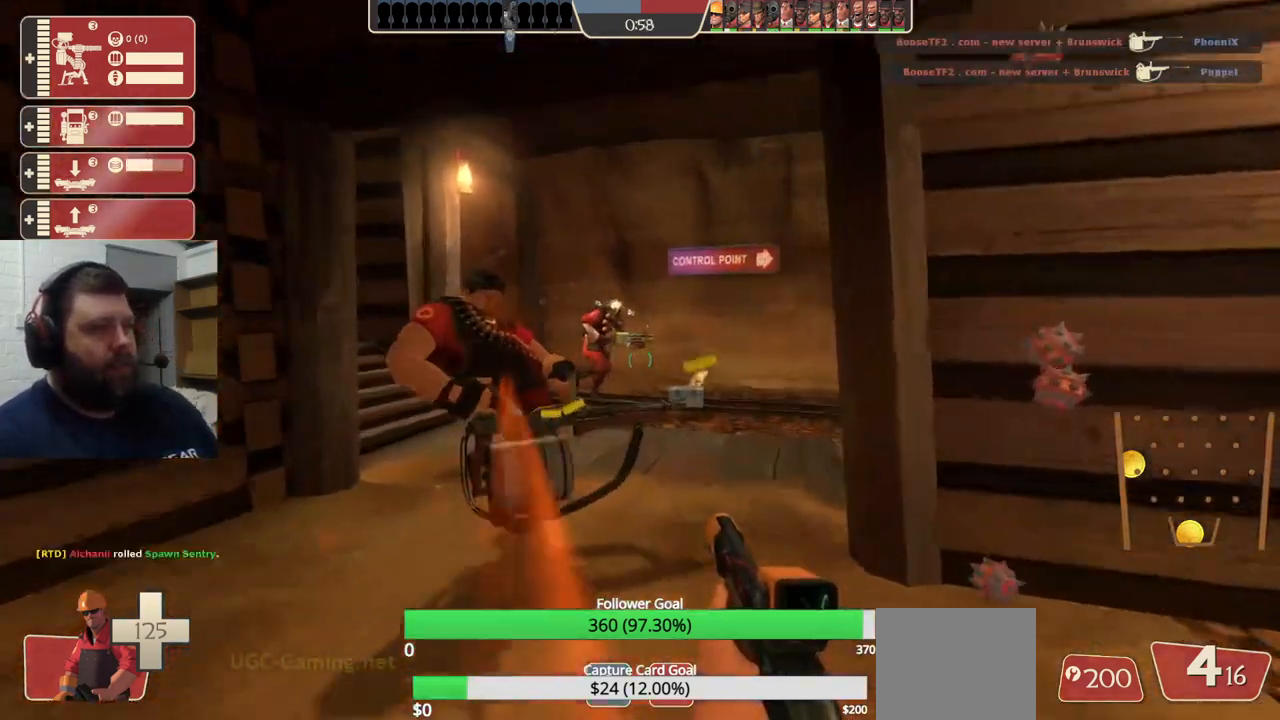
{"buttons": [], "left_stick": "up-left", "right_stick": "center", "events": [[17, "right_stick", "right"], [183, "right_stick", "center"], [250, "SQUARE", "down"], [300, "SQUARE", "up"], [367, "SQUARE", "down"], [450, "SQUARE", "up"]]}
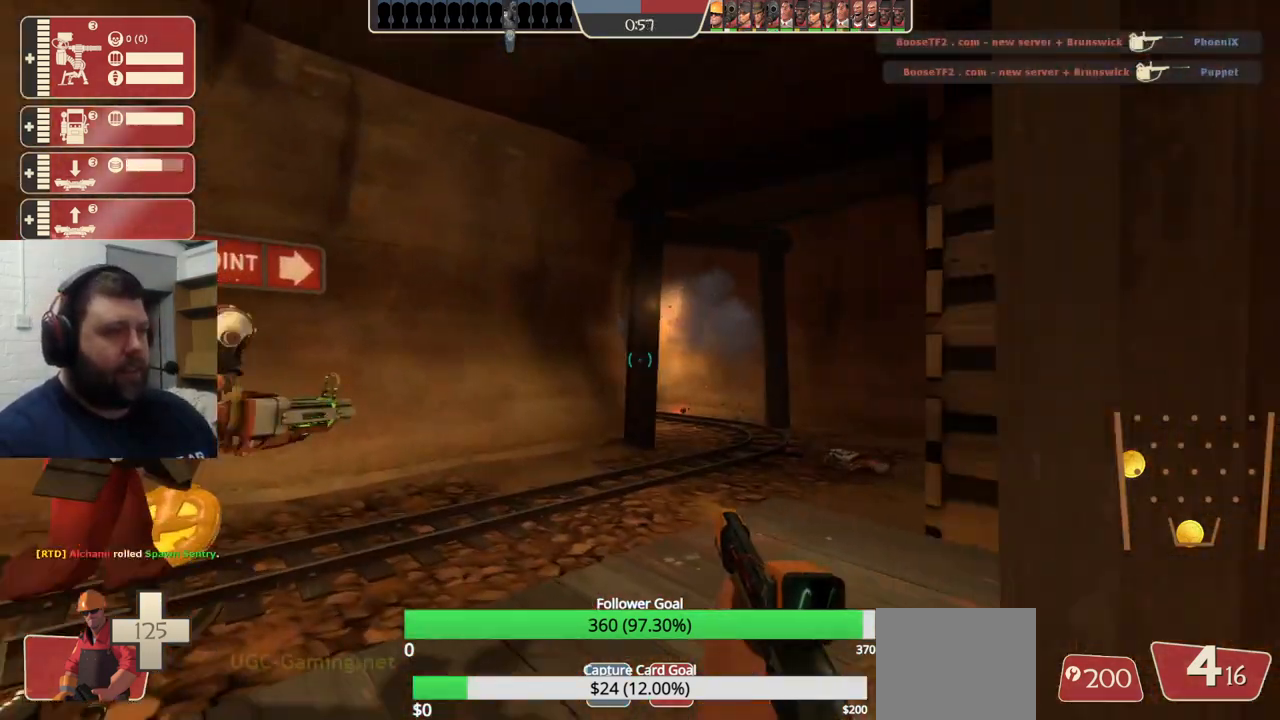
{"buttons": ["SQUARE"], "left_stick": "up-left", "right_stick": "center", "events": [[183, "right_stick", "up-right"], [250, "right_stick", "center"], [350, "SQUARE", "down"], [417, "SQUARE", "up"], [483, "SQUARE", "down"]]}
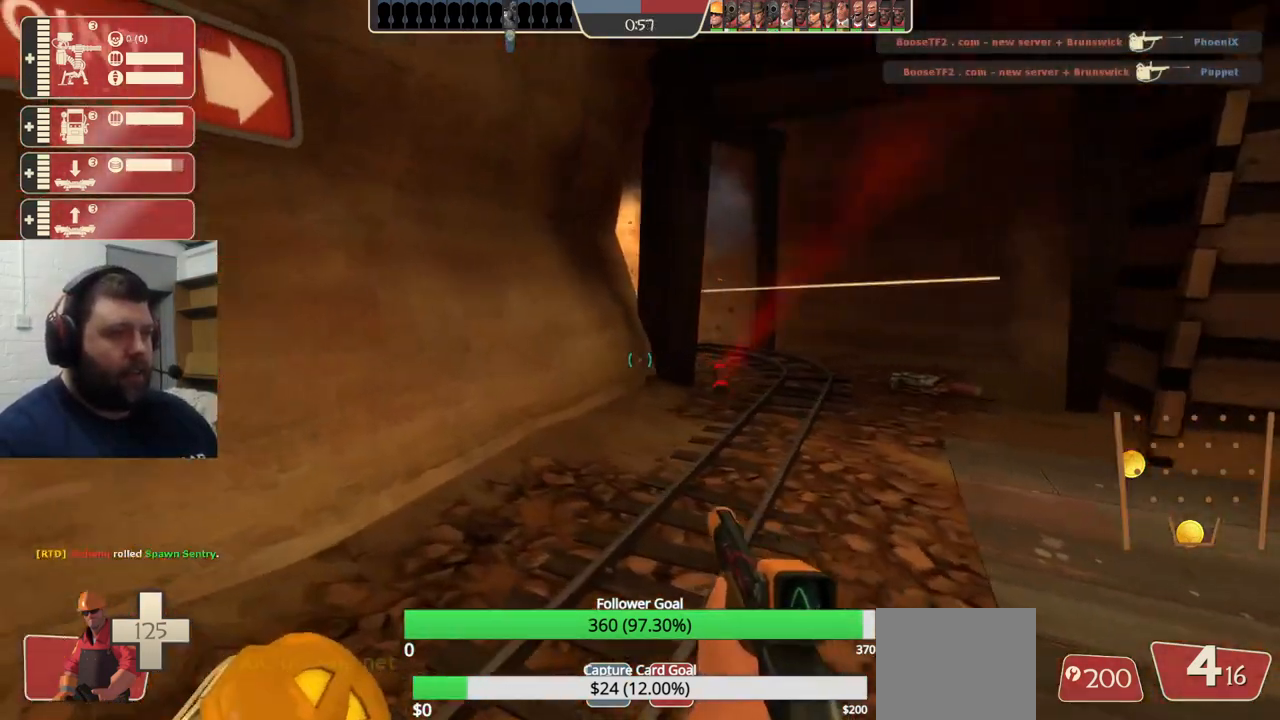
{"buttons": [], "left_stick": "up-right", "right_stick": "left", "events": [[83, "SQUARE", "up"], [133, "left_stick", "up-right"], [450, "right_stick", "left"]]}
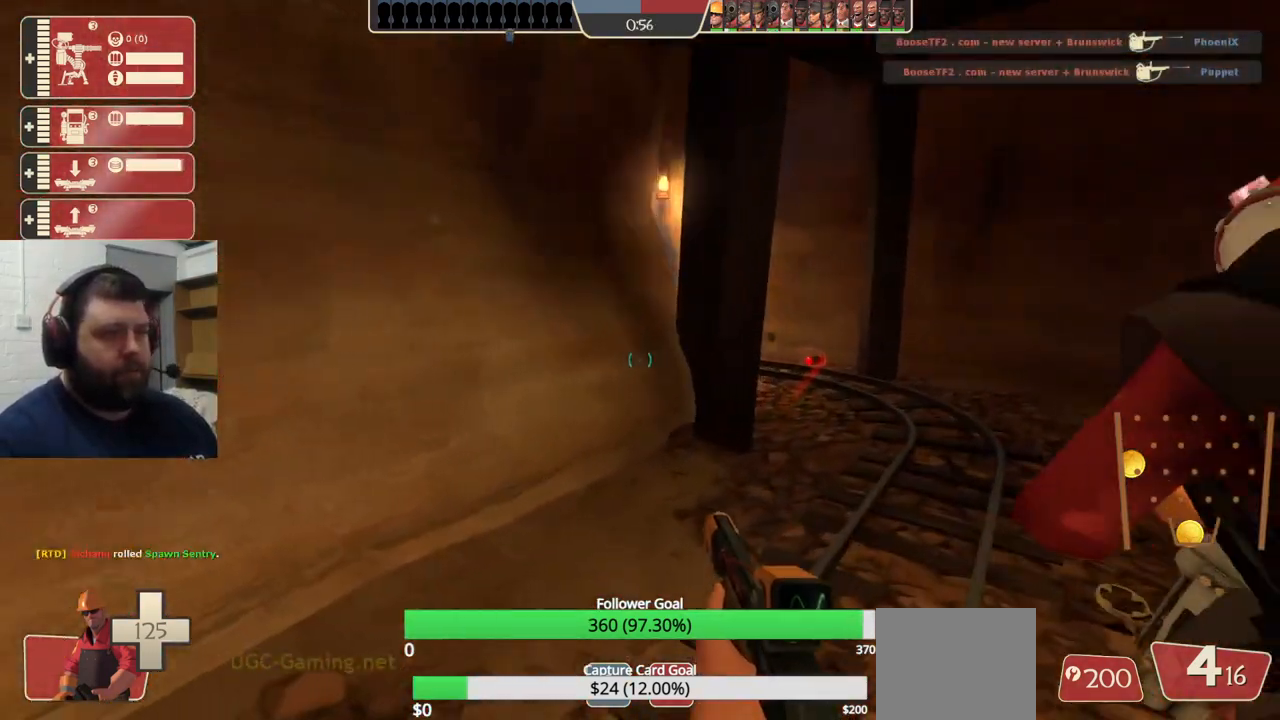
{"buttons": [], "left_stick": "up-right", "right_stick": "center", "events": [[33, "right_stick", "center"]]}
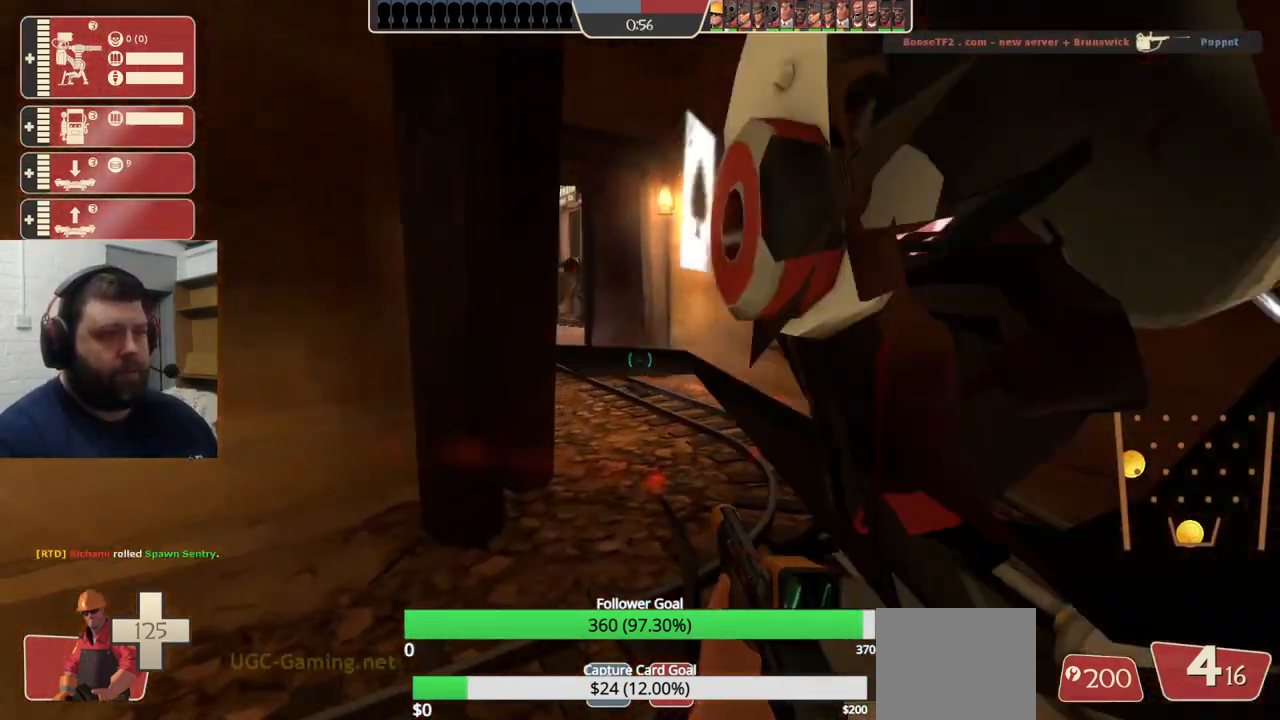
{"buttons": ["R2"], "left_stick": "up-right", "right_stick": "center", "events": [[417, "R2", "down"]]}
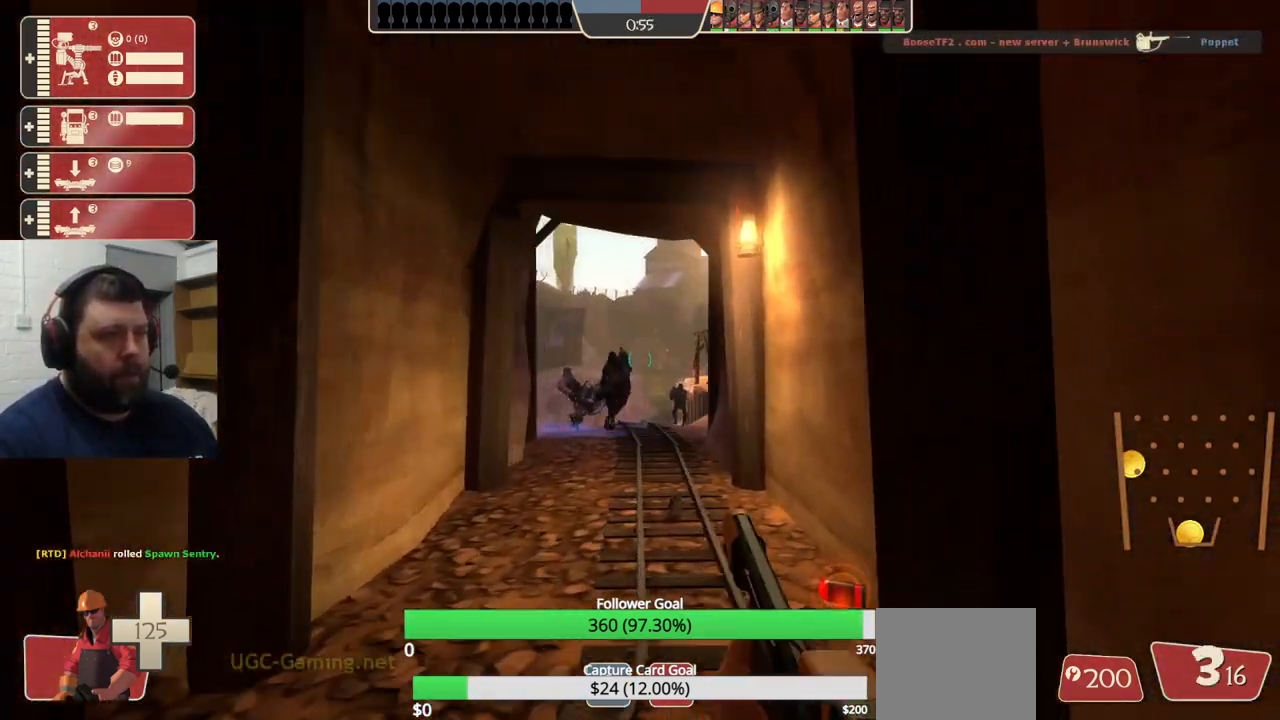
{"buttons": ["R2"], "left_stick": "down-left", "right_stick": "center", "events": [[133, "left_stick", "up-left"], [233, "left_stick", "down-left"], [317, "R1", "down"], [317, "left_stick", "down"], [383, "R1", "up"], [467, "left_stick", "down-left"]]}
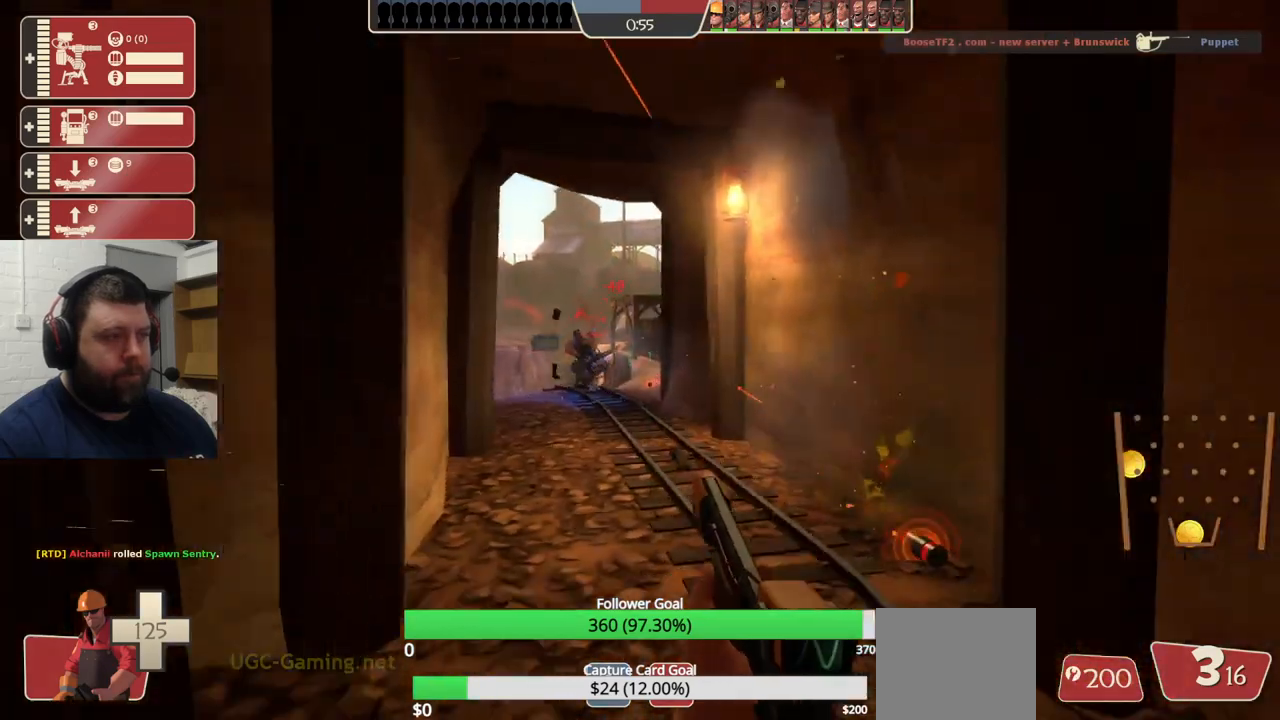
{"buttons": ["R2"], "left_stick": "down-left", "right_stick": "center", "events": []}
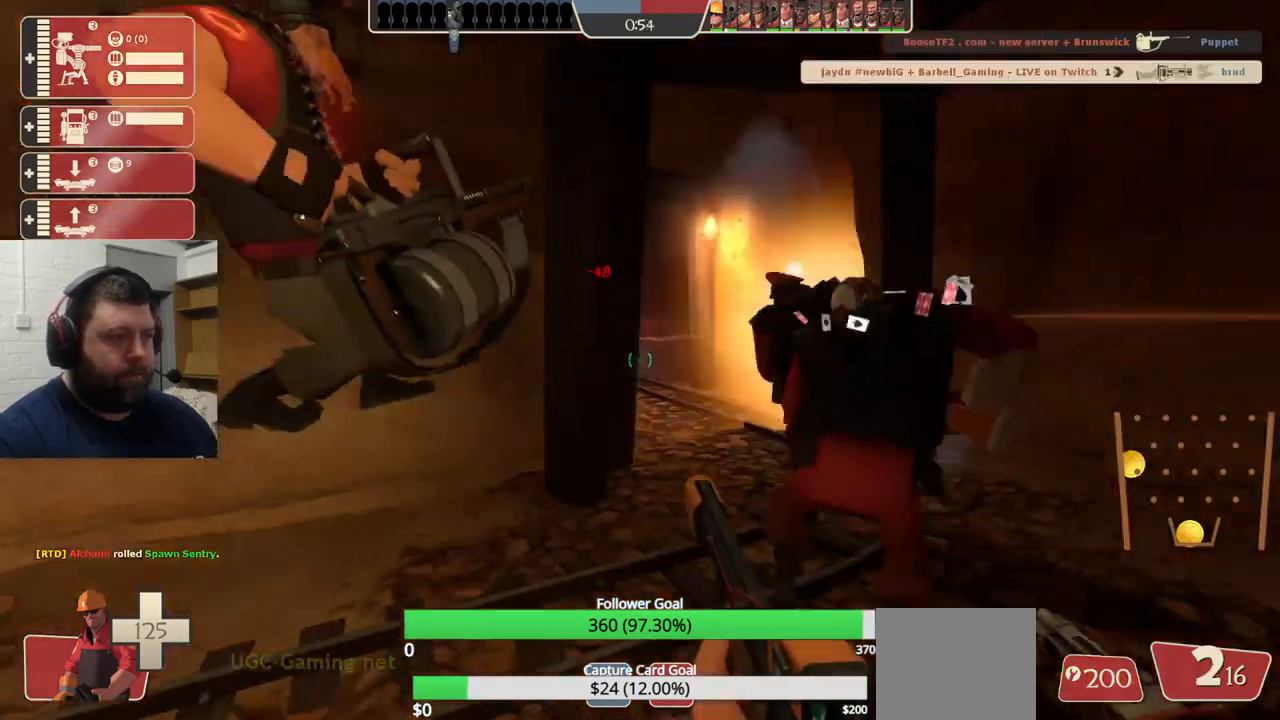
{"buttons": ["SQUARE"], "left_stick": "down-left", "right_stick": "center", "events": [[33, "R2", "up"], [150, "SQUARE", "down"], [233, "SQUARE", "up"], [300, "SQUARE", "down"], [367, "SQUARE", "up"], [433, "SQUARE", "down"]]}
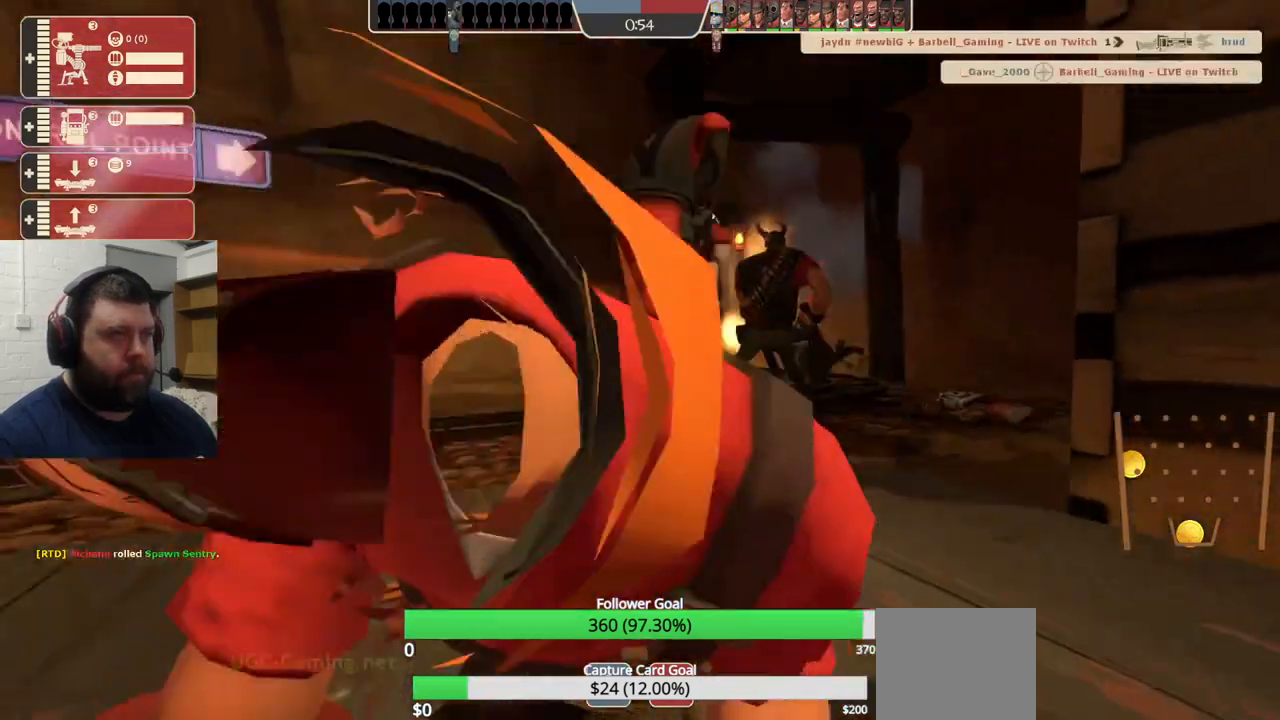
{"buttons": [], "left_stick": "center", "right_stick": "center", "events": [[33, "SQUARE", "up"], [50, "left_stick", "center"]]}
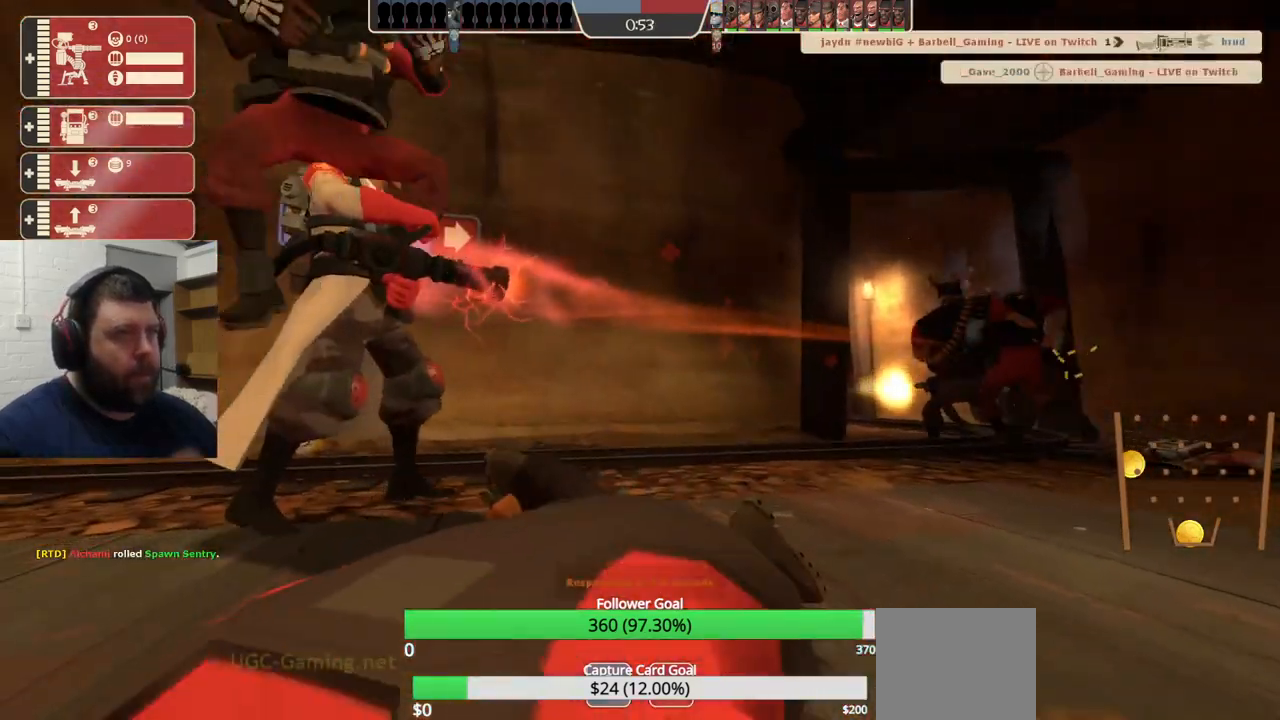
{"buttons": [], "left_stick": "center", "right_stick": "center", "events": []}
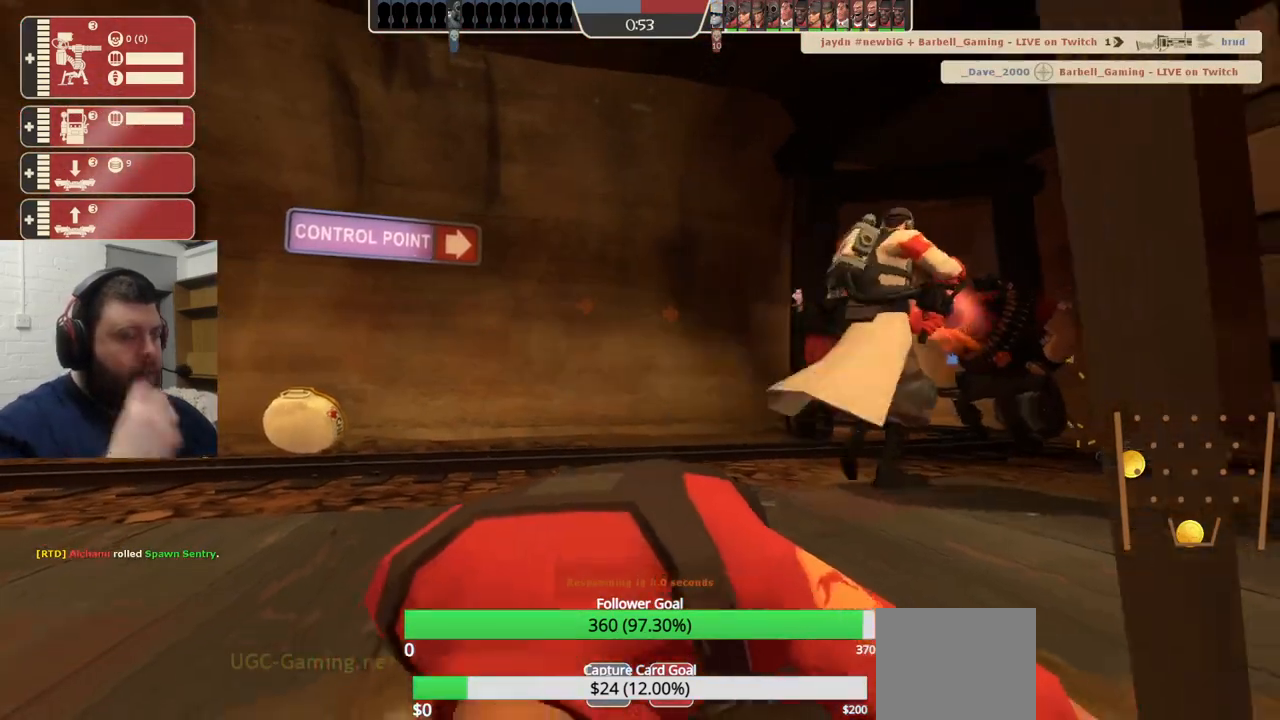
{"buttons": [], "left_stick": "center", "right_stick": "center", "events": []}
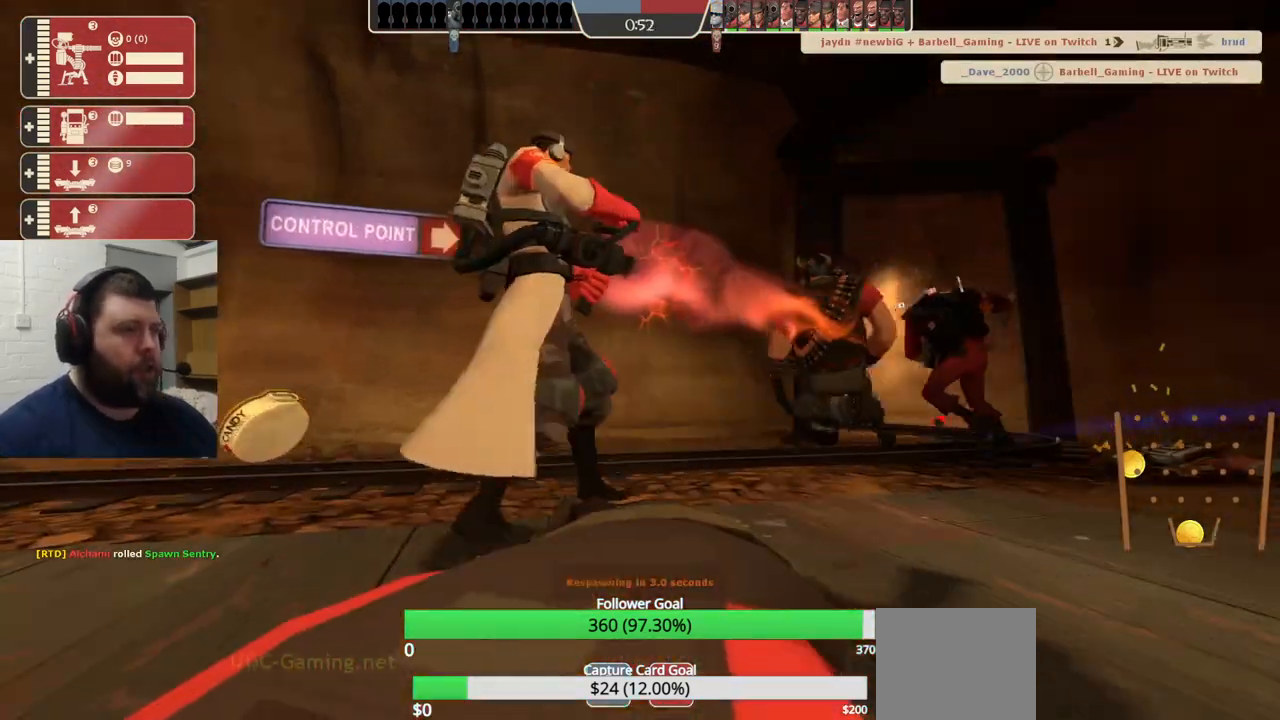
{"buttons": [], "left_stick": "center", "right_stick": "center", "events": []}
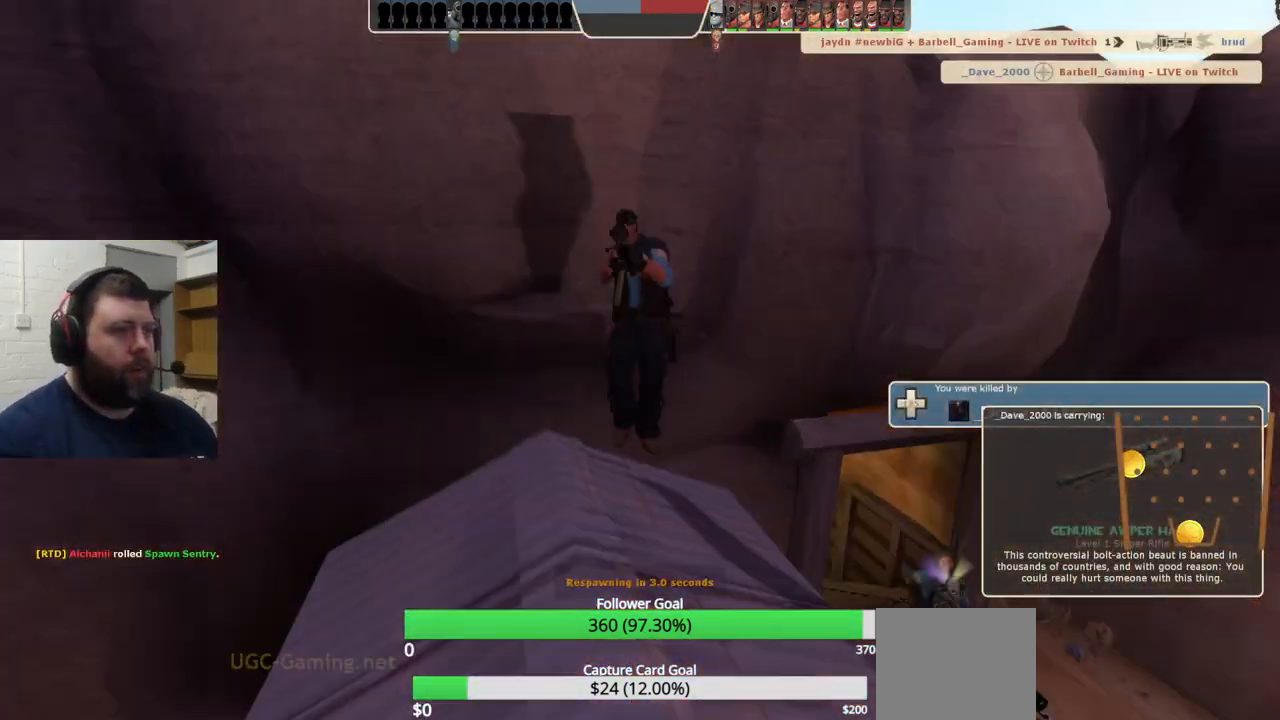
{"buttons": [], "left_stick": "center", "right_stick": "center", "events": []}
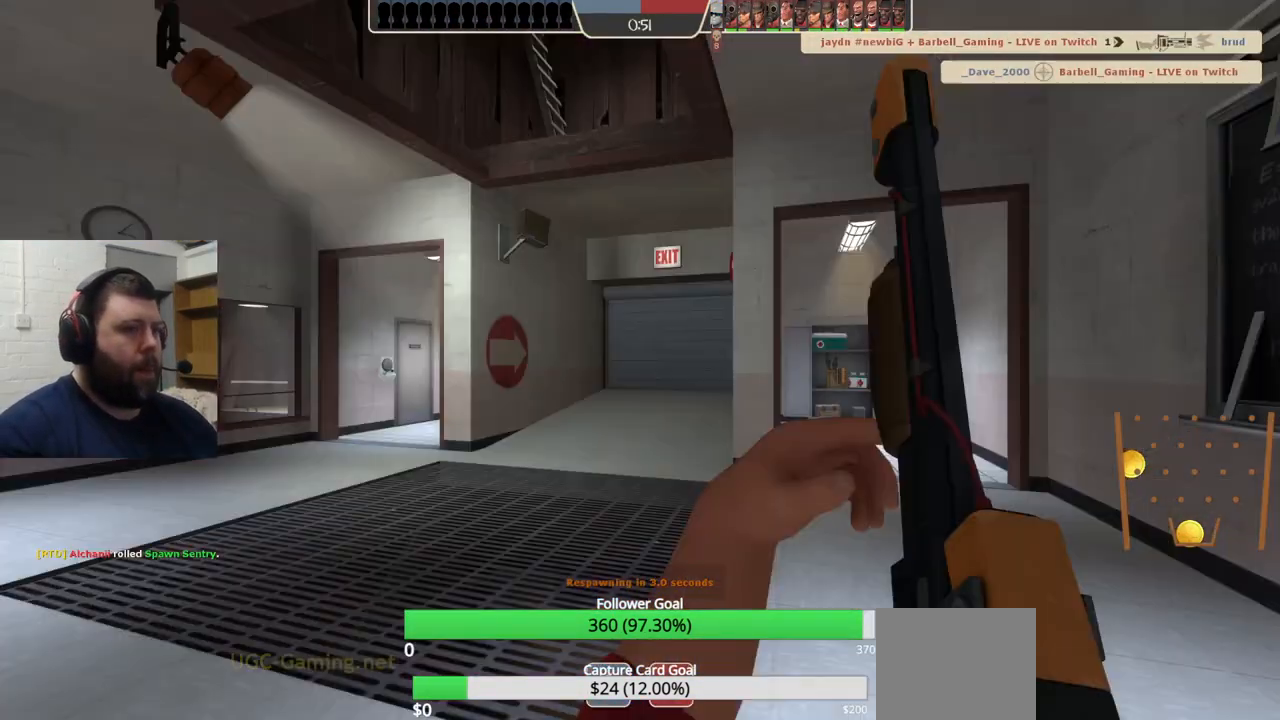
{"buttons": [], "left_stick": "up", "right_stick": "center", "events": [[367, "left_stick", "up"]]}
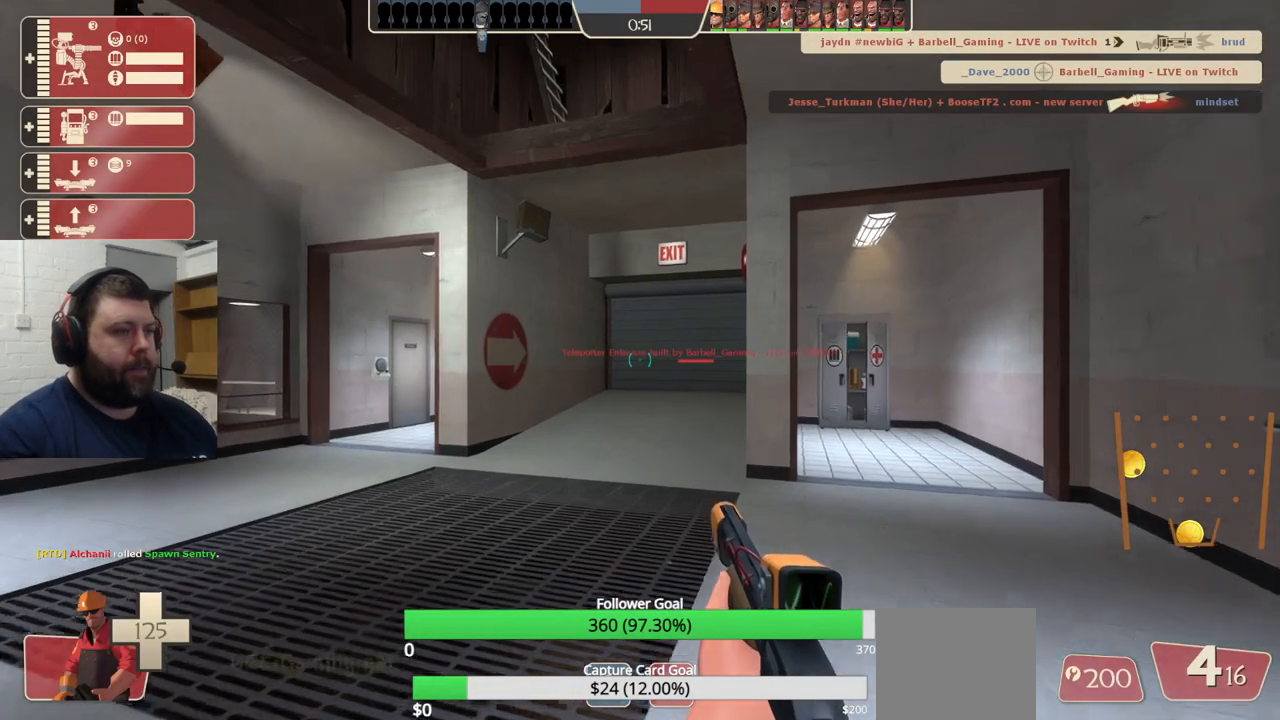
{"buttons": [], "left_stick": "up", "right_stick": "center", "events": [[33, "SQUARE", "down"], [83, "SQUARE", "up"], [167, "SQUARE", "down"], [250, "SQUARE", "up"], [300, "SQUARE", "down"], [383, "SQUARE", "up"]]}
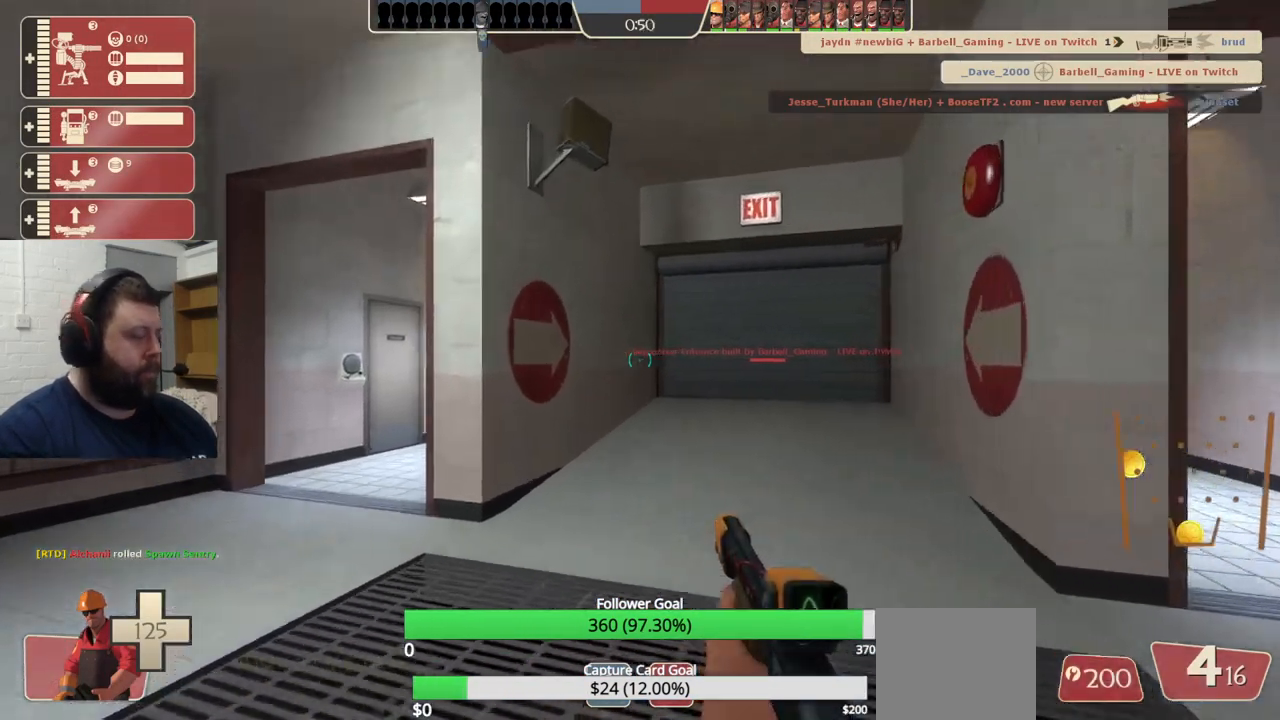
{"buttons": [], "left_stick": "up", "right_stick": "center", "events": [[133, "right_stick", "right"], [217, "right_stick", "center"], [333, "SQUARE", "down"], [367, "SQUARE", "up"], [450, "SQUARE", "down"], [500, "SQUARE", "up"]]}
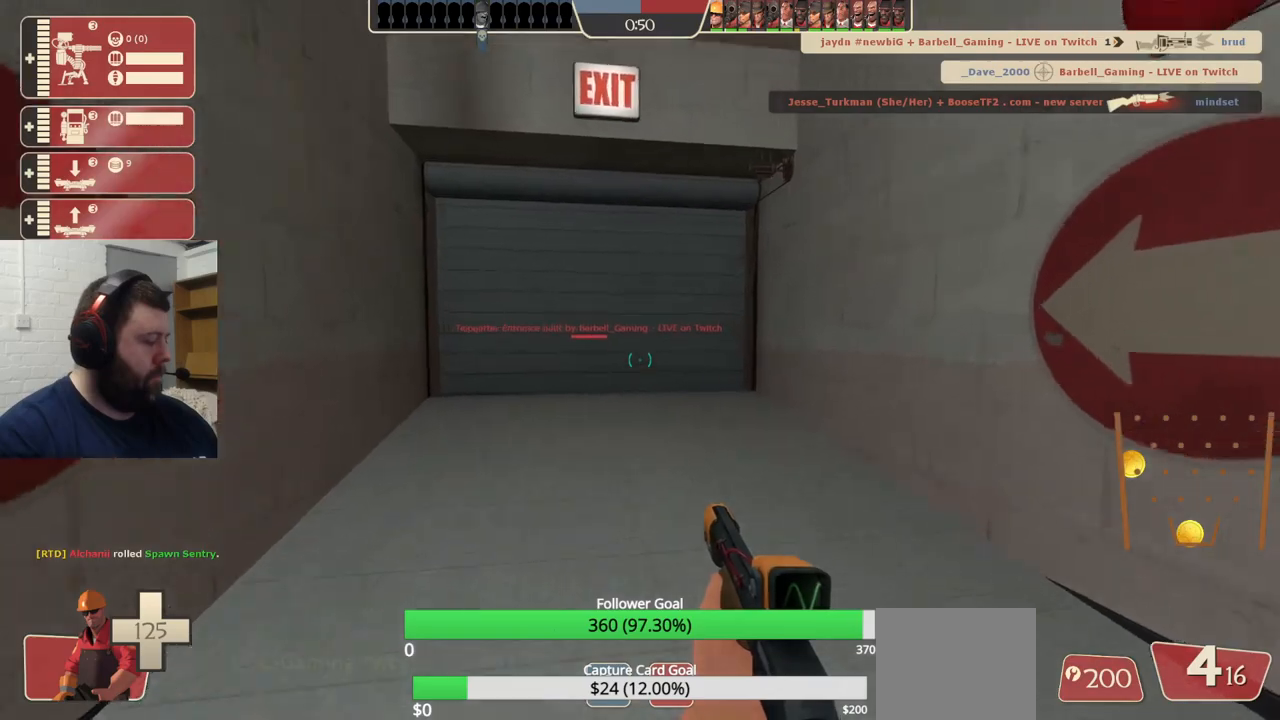
{"buttons": [], "left_stick": "up", "right_stick": "center", "events": [[67, "SQUARE", "down"], [167, "SQUARE", "up"]]}